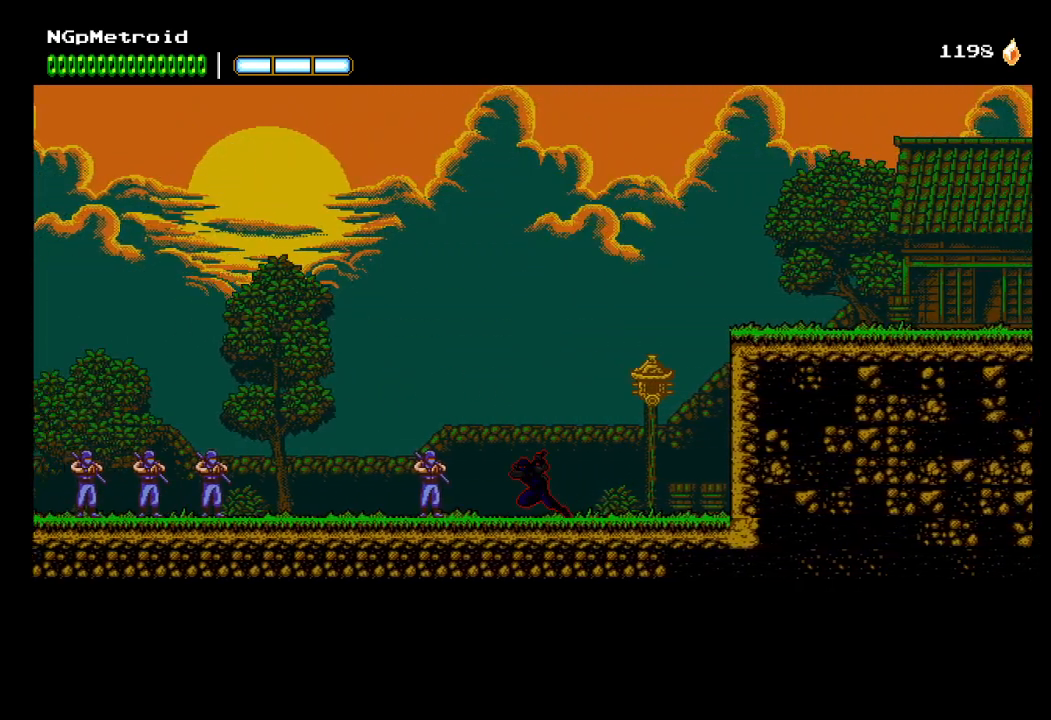
Gameplay with a controller (Xbox layout); each line is a JSON object with the inputs held at the frame after it. "events" lists button and stick changes between this image and that frame as [ms after this image, input, new state], when the widget could be followed in between. Not read: right_stick.
{"buttons": [], "left_stick": "left", "events": []}
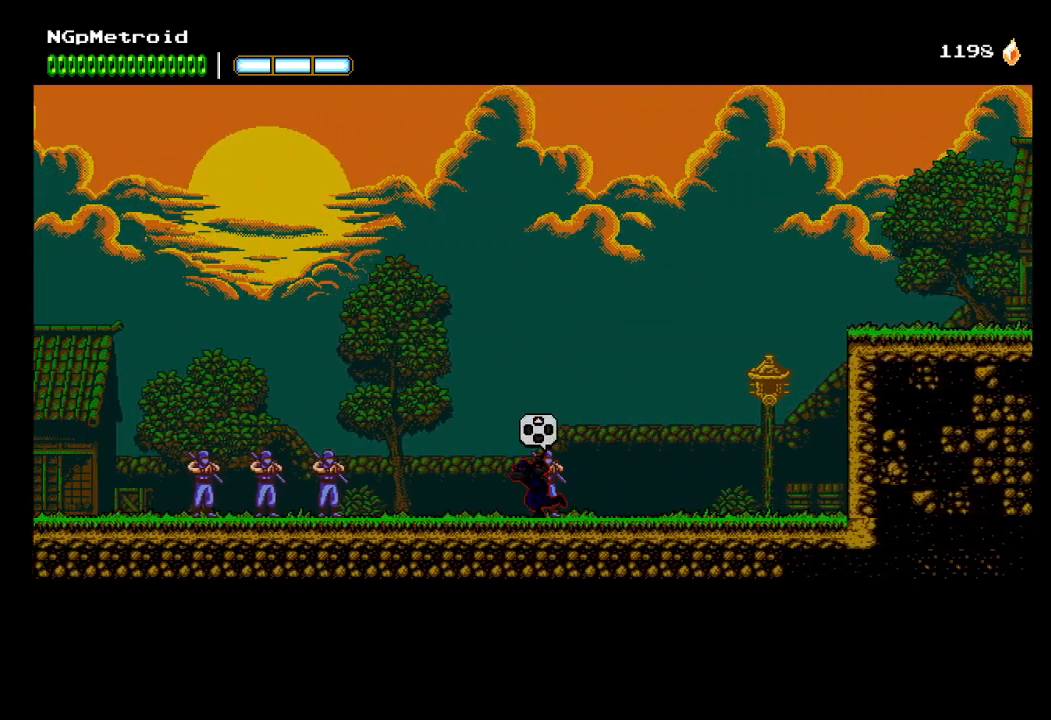
{"buttons": [], "left_stick": "left", "events": []}
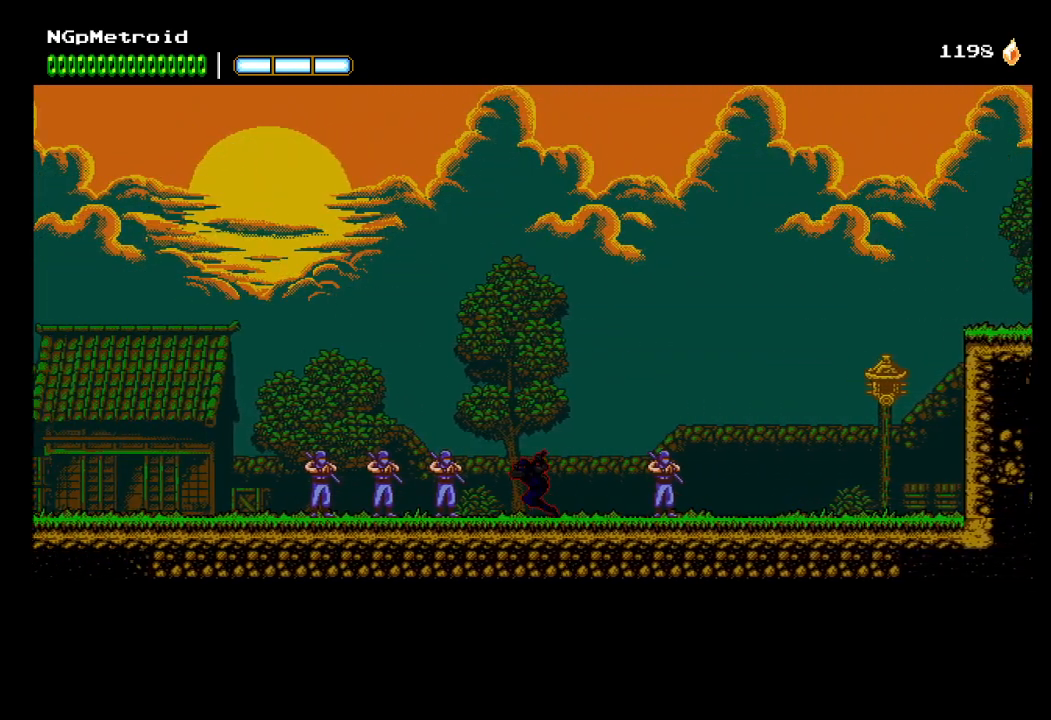
{"buttons": [], "left_stick": "left", "events": []}
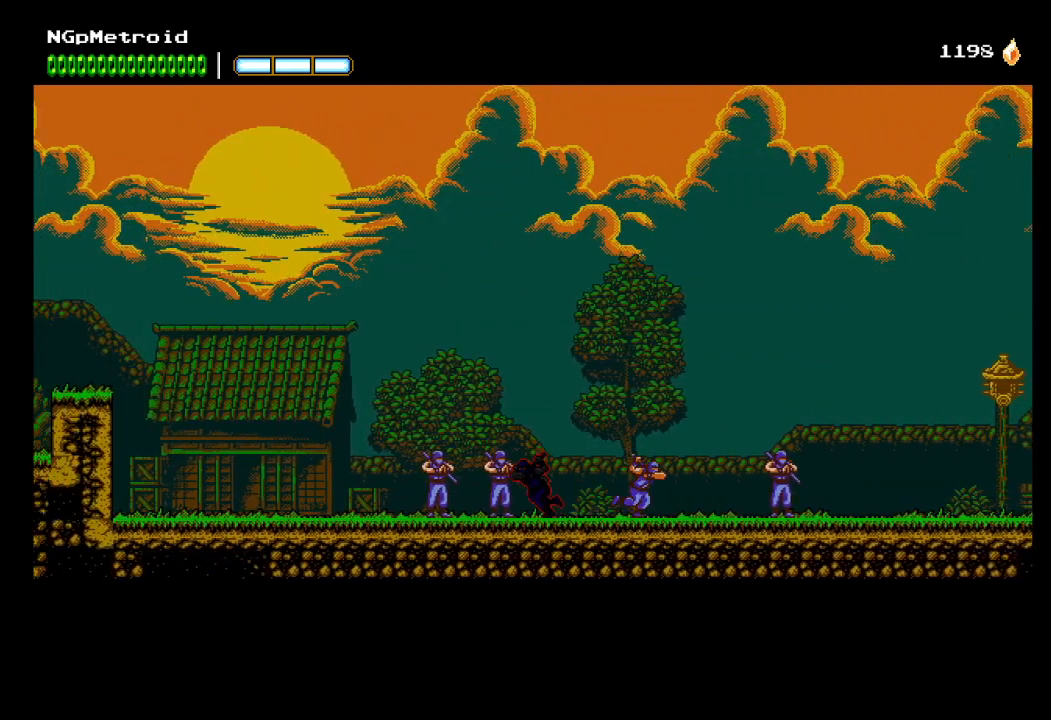
{"buttons": [], "left_stick": "left", "events": []}
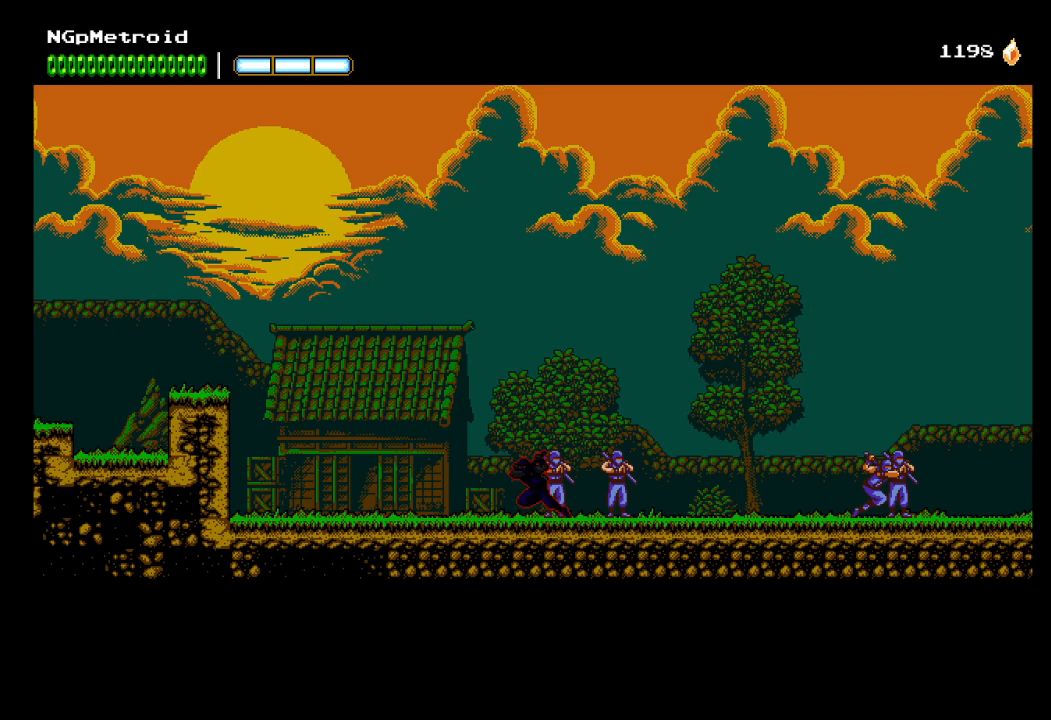
{"buttons": [], "left_stick": "left", "events": []}
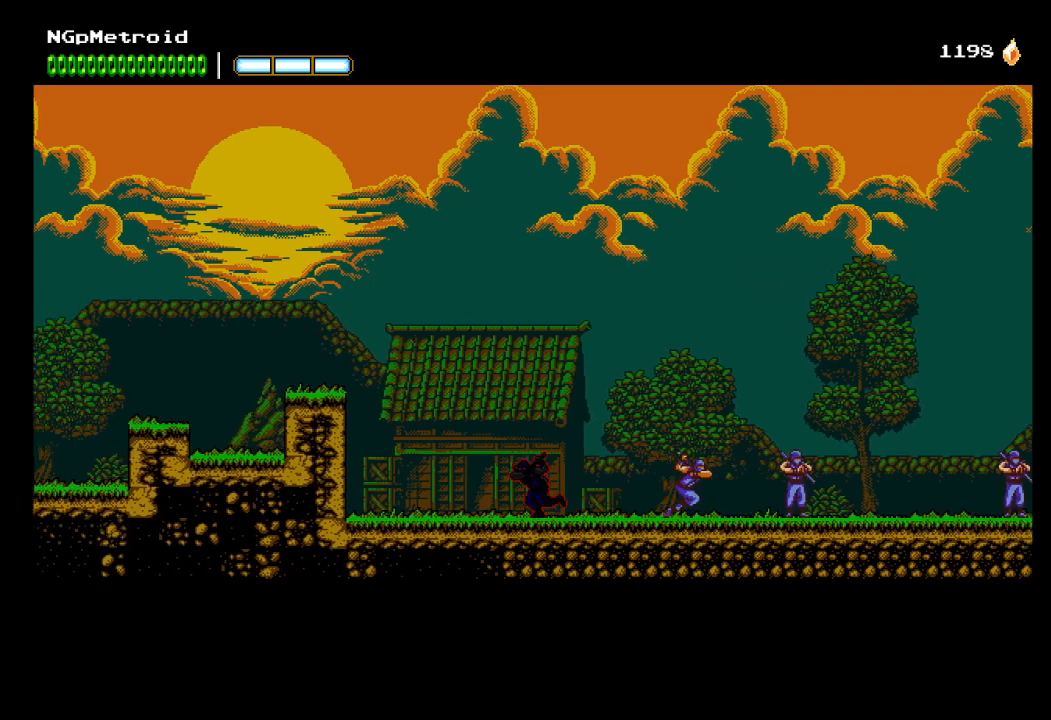
{"buttons": [], "left_stick": "left", "events": [[33, "B", "down"], [100, "B", "up"], [200, "A", "down"], [500, "A", "up"]]}
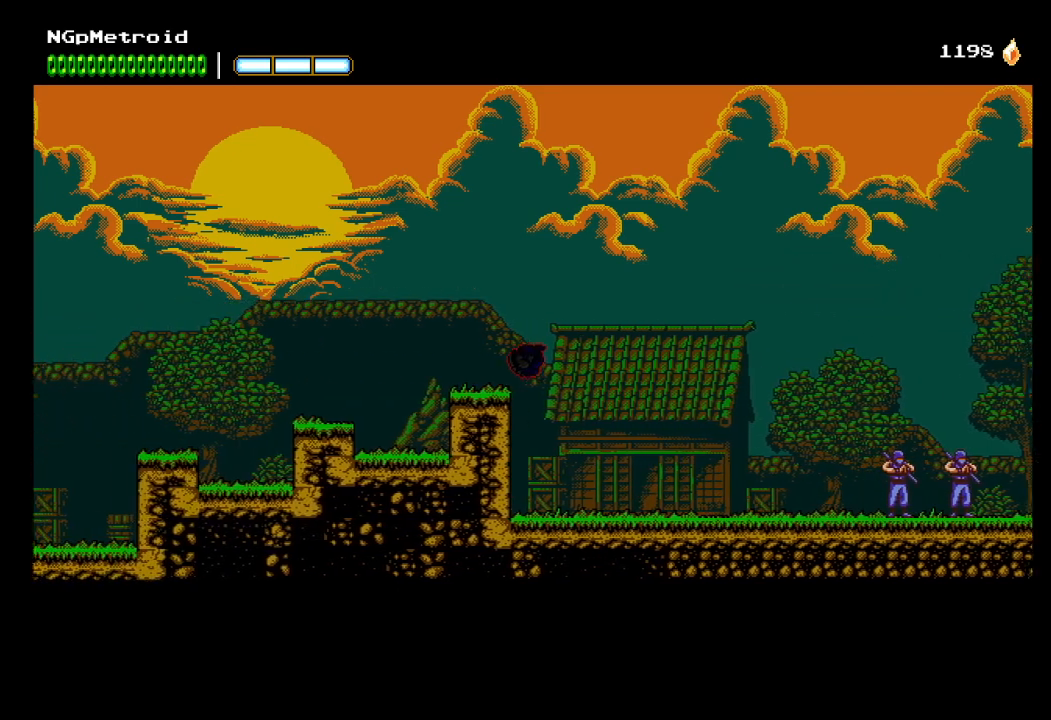
{"buttons": [], "left_stick": "left", "events": [[367, "A", "down"], [500, "A", "up"]]}
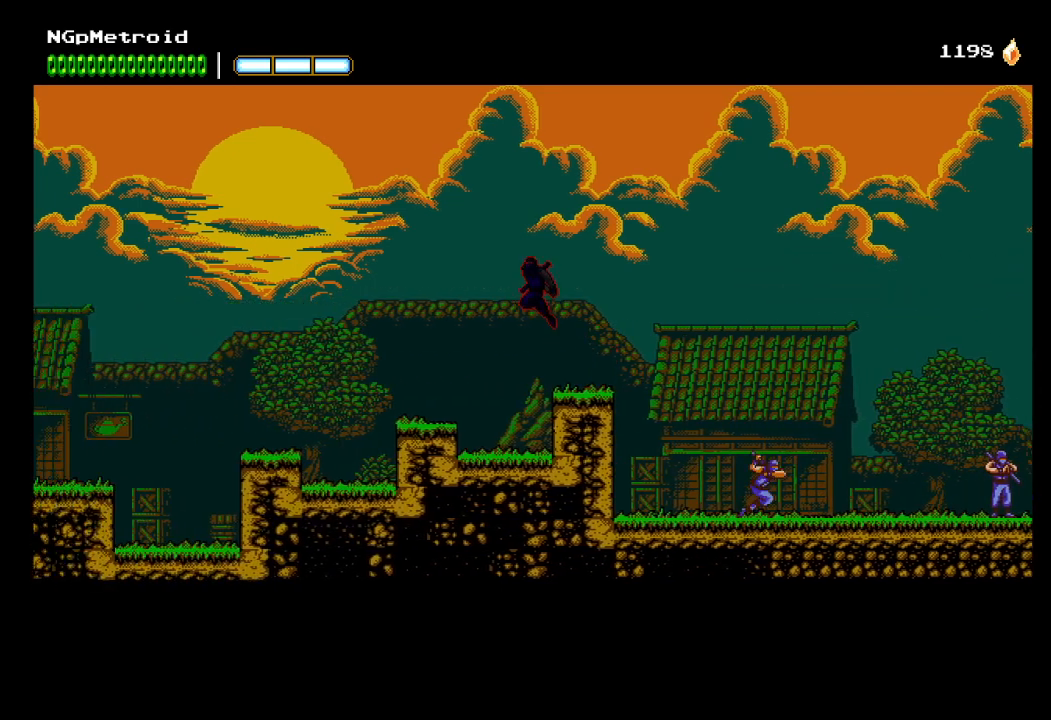
{"buttons": ["A"], "left_stick": "left", "events": [[300, "A", "down"]]}
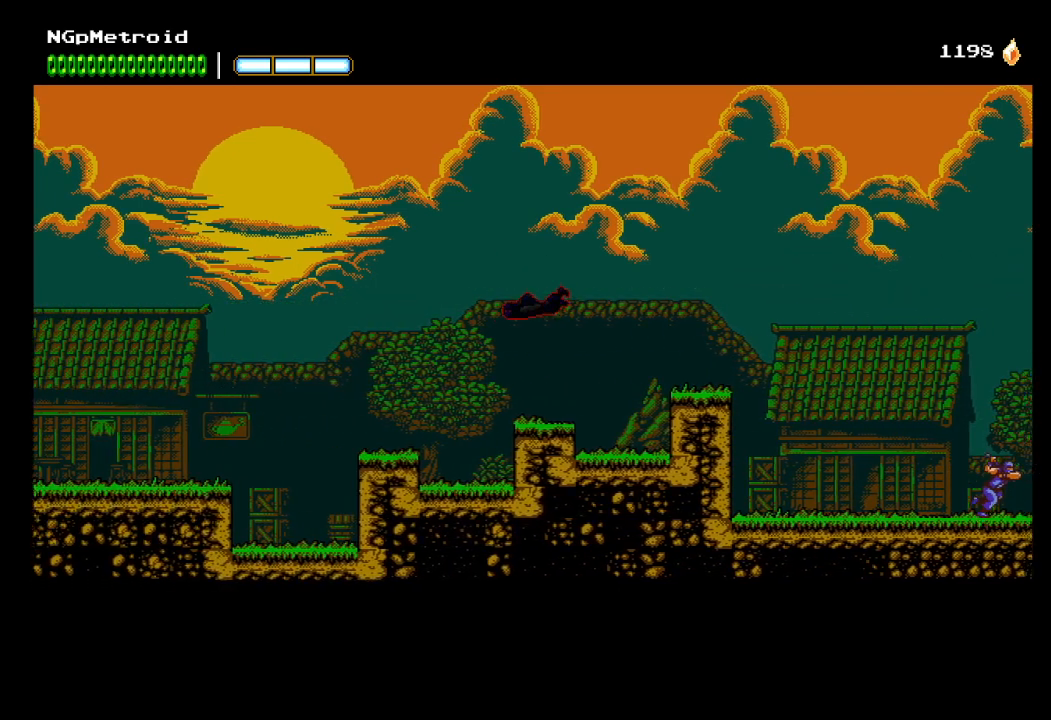
{"buttons": [], "left_stick": "left", "events": [[367, "A", "up"]]}
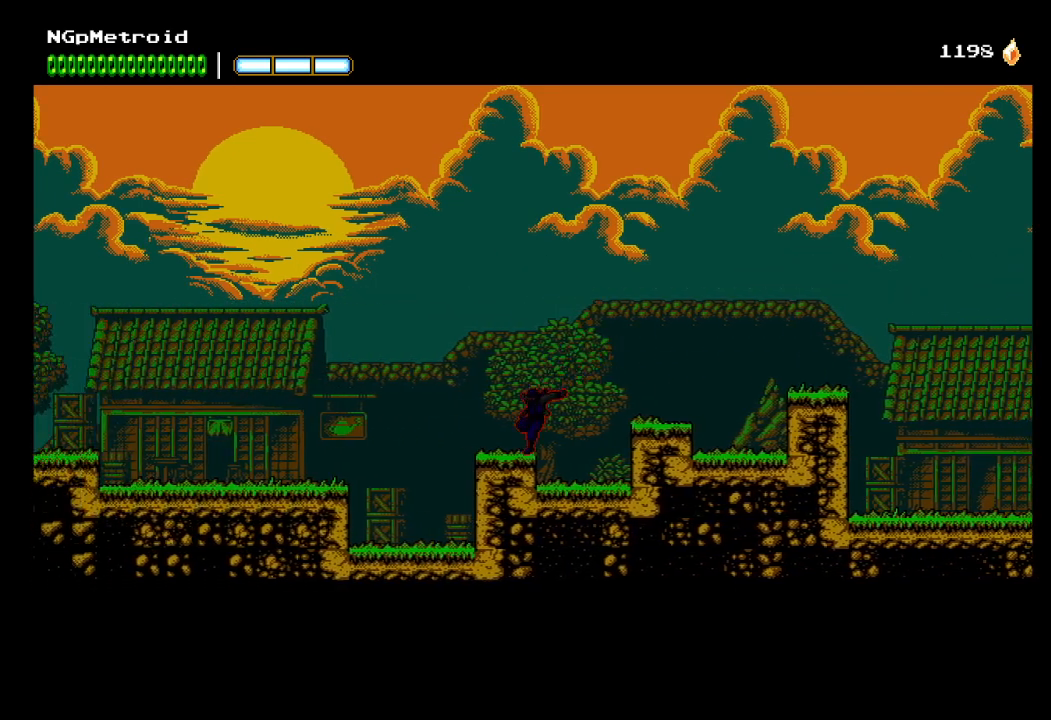
{"buttons": [], "left_stick": "left", "events": [[133, "A", "down"], [267, "A", "up"]]}
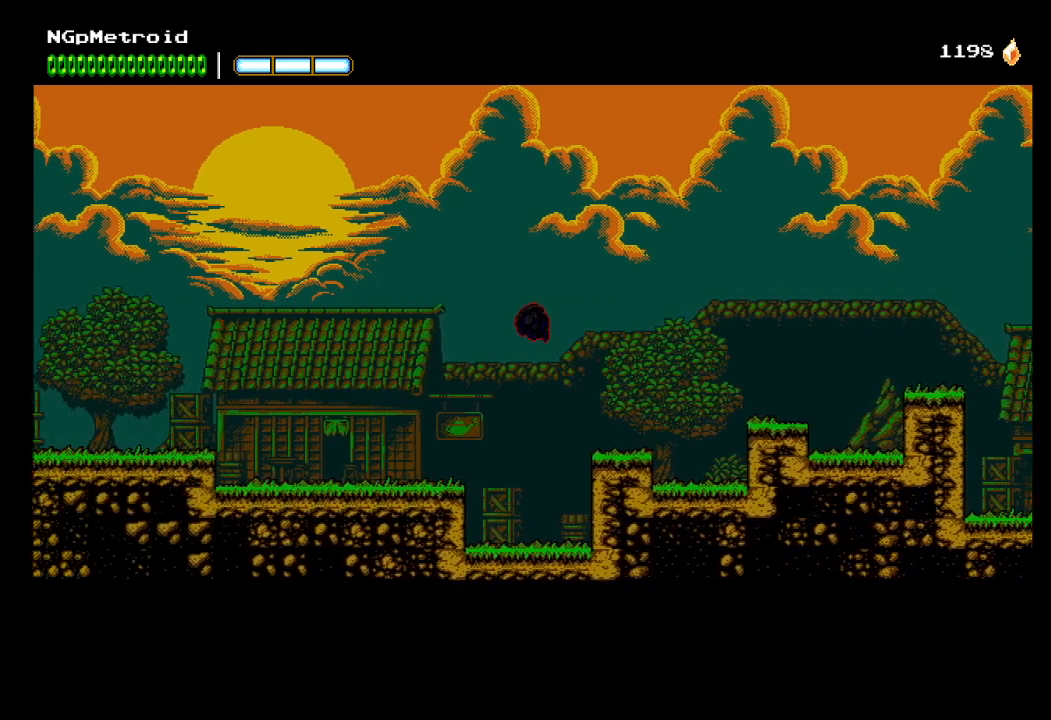
{"buttons": [], "left_stick": "left", "events": []}
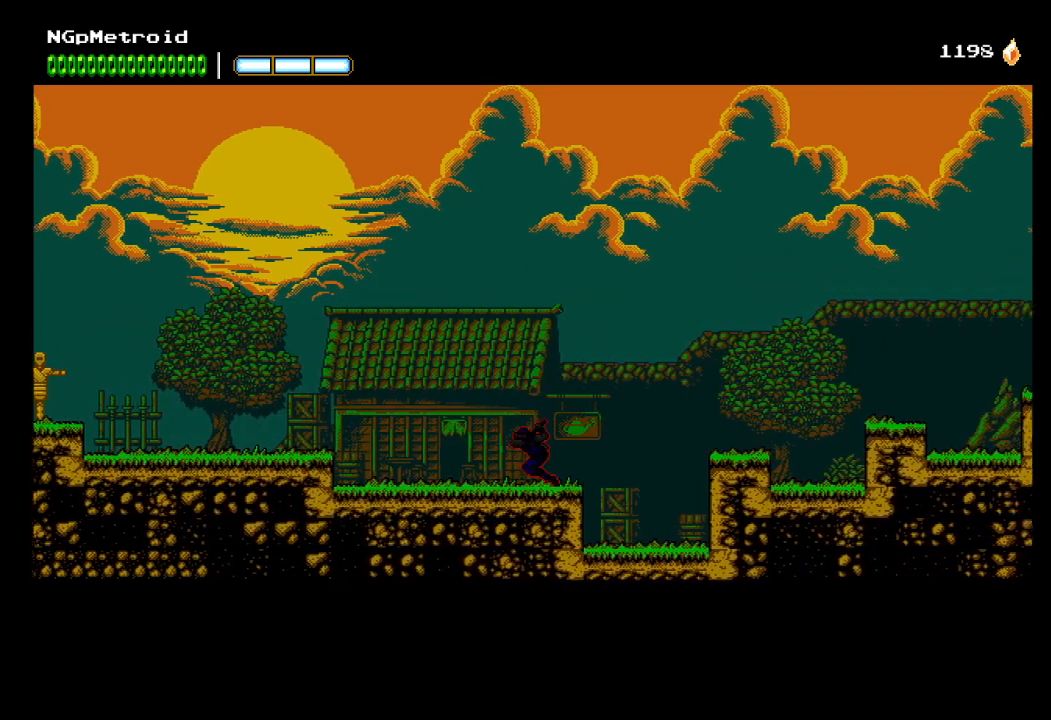
{"buttons": [], "left_stick": "left", "events": [[300, "A", "down"], [500, "A", "up"]]}
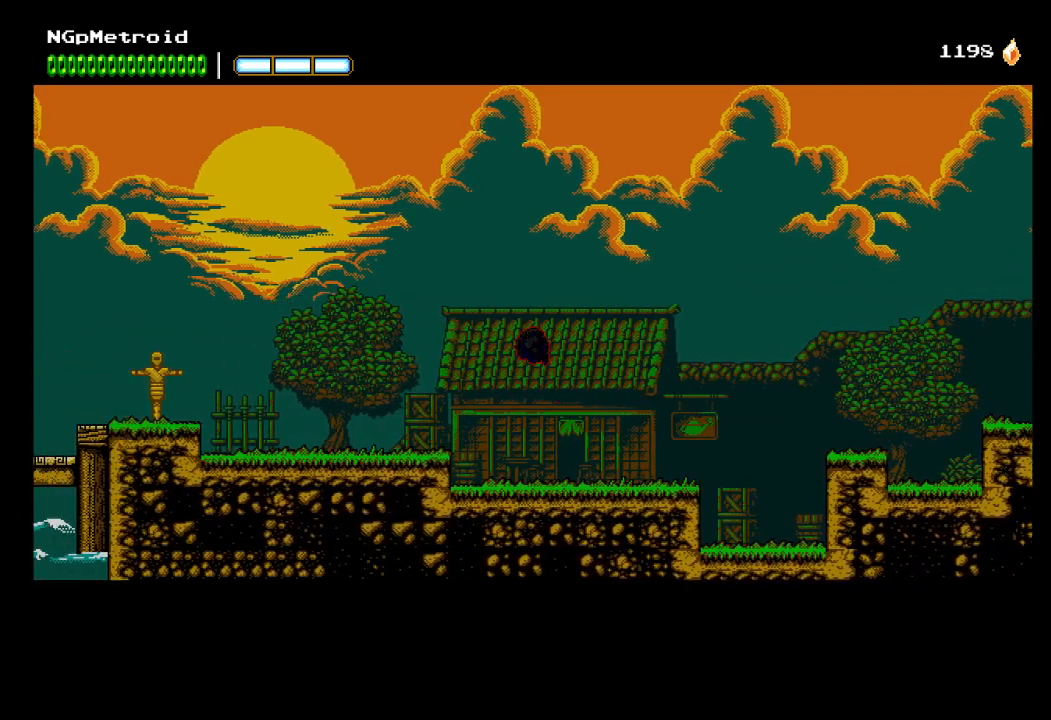
{"buttons": [], "left_stick": "left", "events": []}
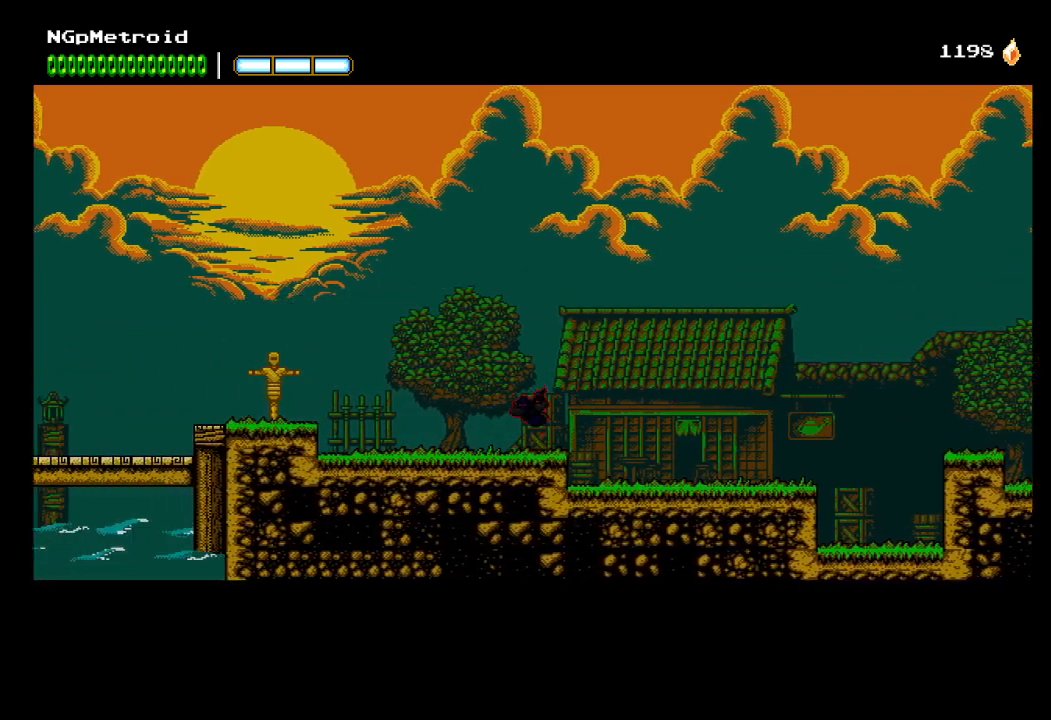
{"buttons": ["B"], "left_stick": "left", "events": [[33, "A", "down"], [100, "A", "up"], [333, "B", "down"]]}
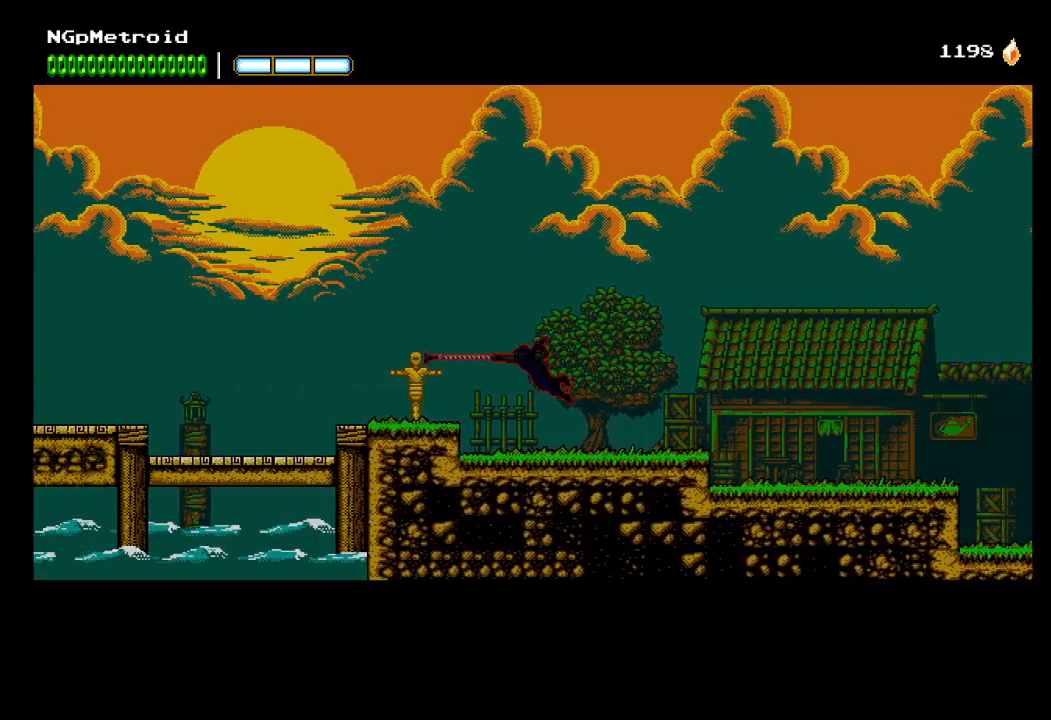
{"buttons": [], "left_stick": "left", "events": [[400, "B", "up"]]}
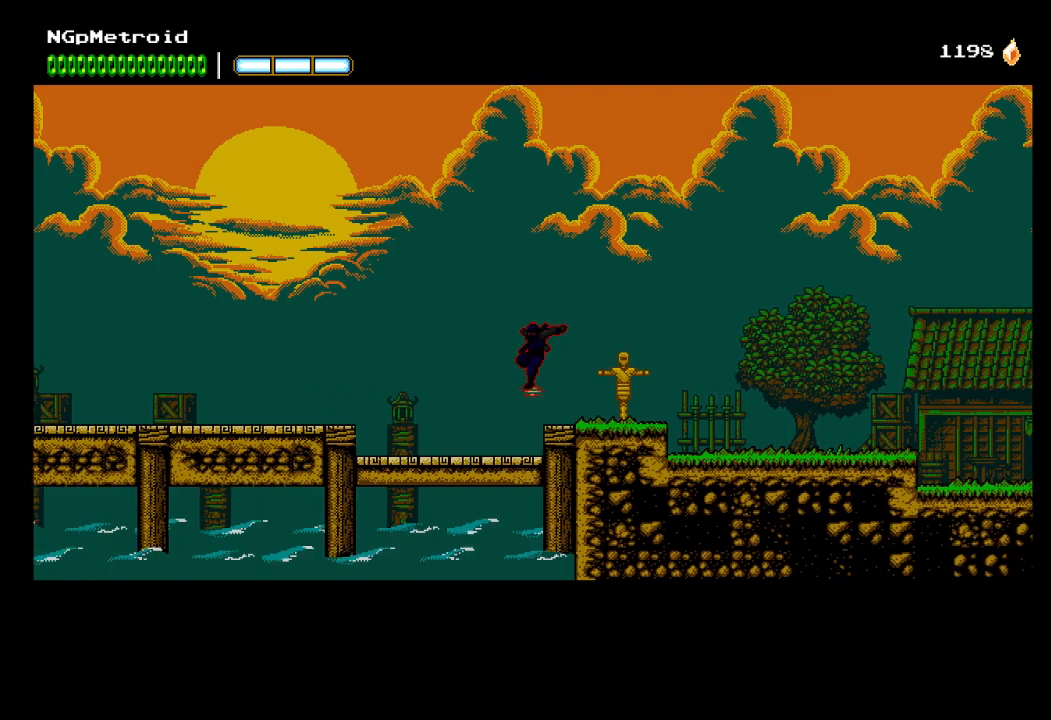
{"buttons": [], "left_stick": "left", "events": [[400, "A", "down"], [467, "A", "up"]]}
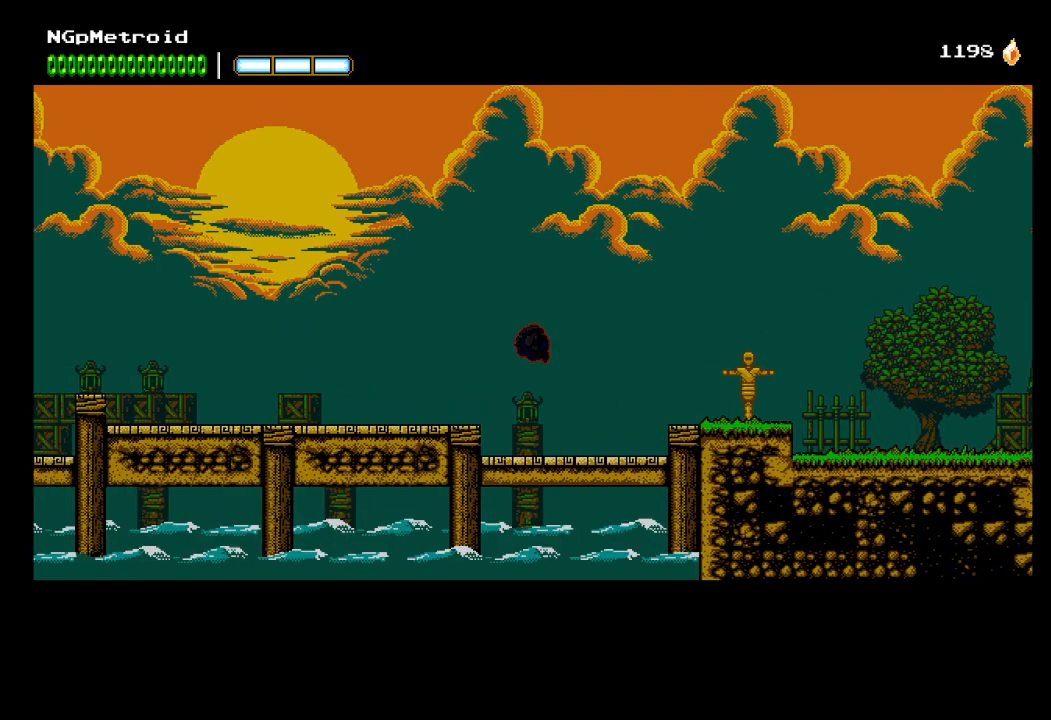
{"buttons": [], "left_stick": "left", "events": []}
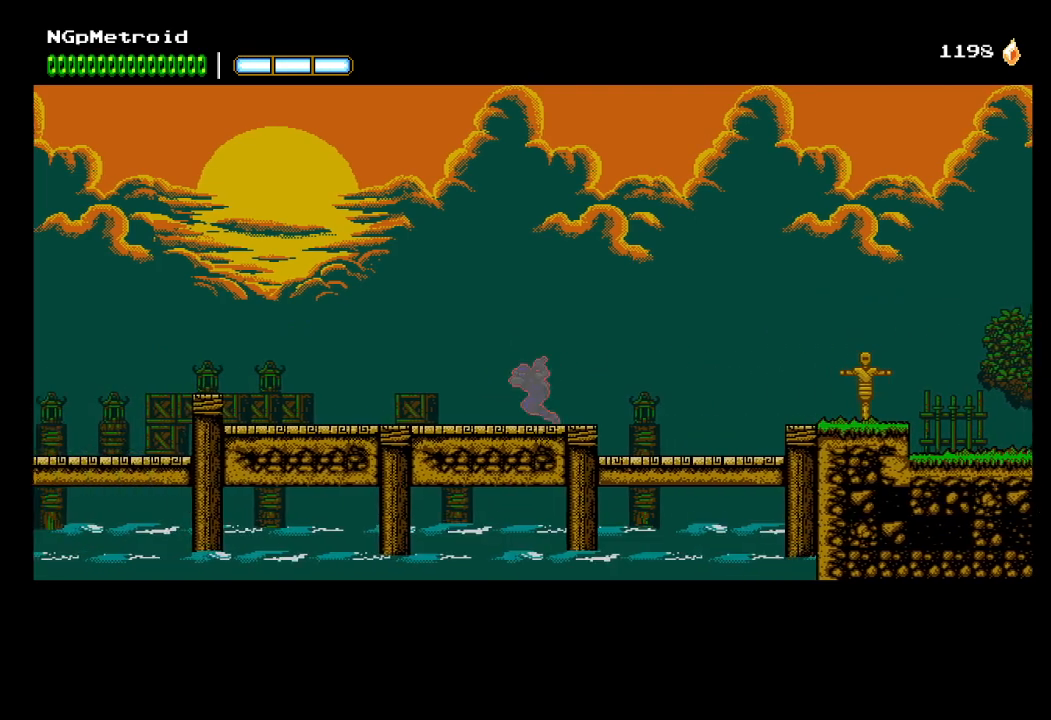
{"buttons": [], "left_stick": "left", "events": []}
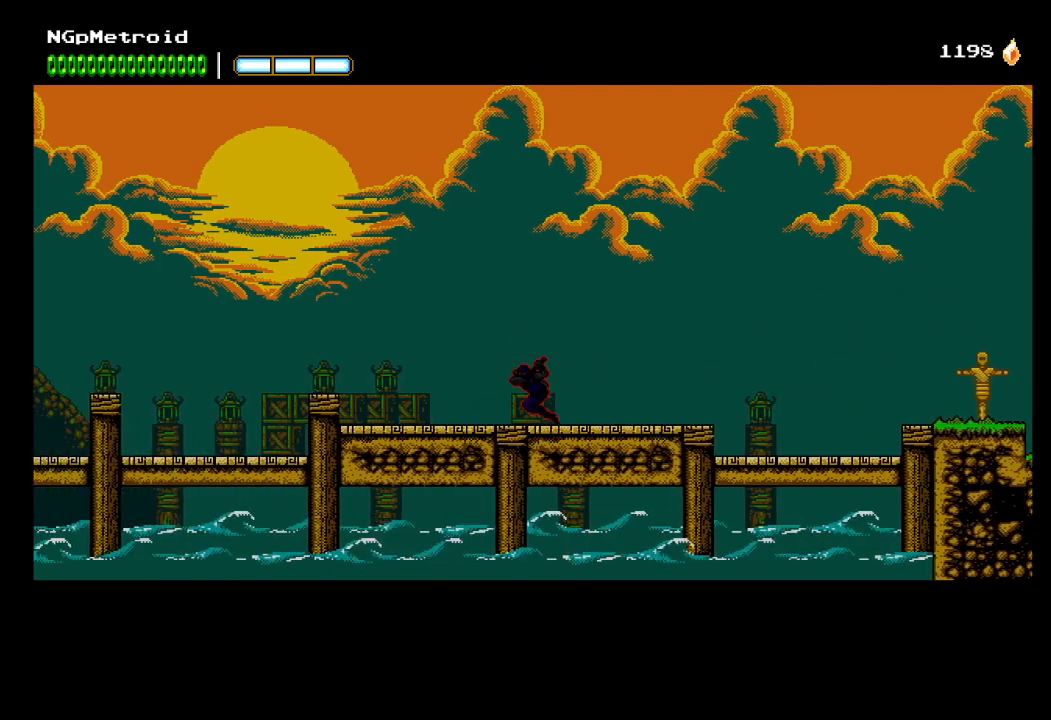
{"buttons": [], "left_stick": "left", "events": []}
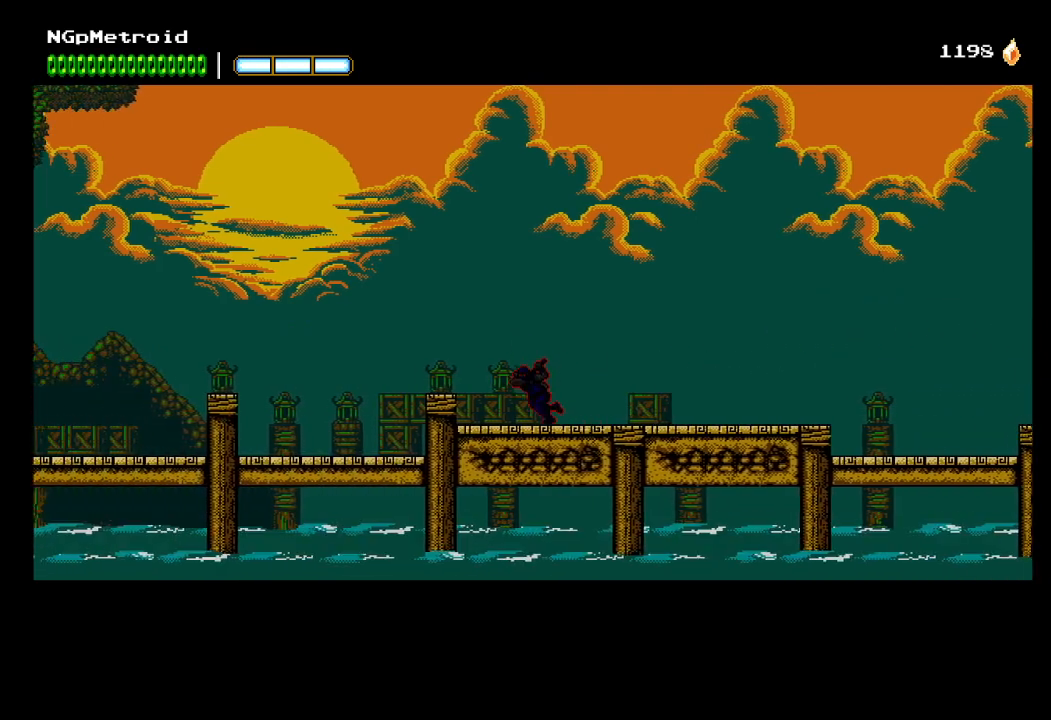
{"buttons": [], "left_stick": "left", "events": [[33, "A", "down"], [100, "A", "up"]]}
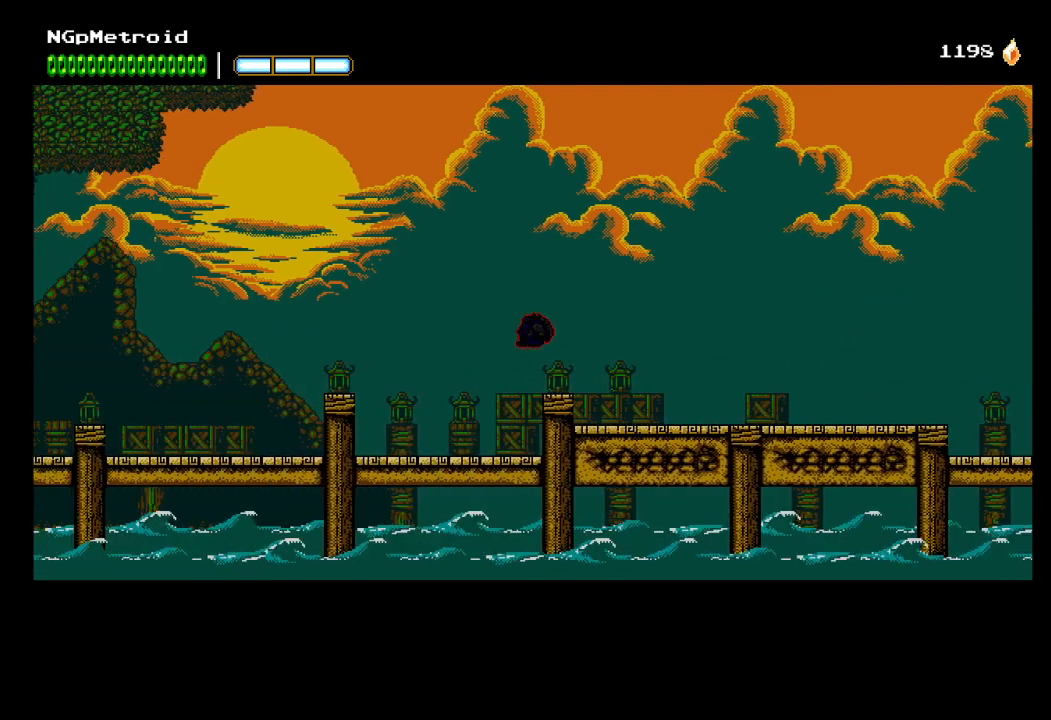
{"buttons": [], "left_stick": "left", "events": [[300, "A", "down"], [400, "A", "up"]]}
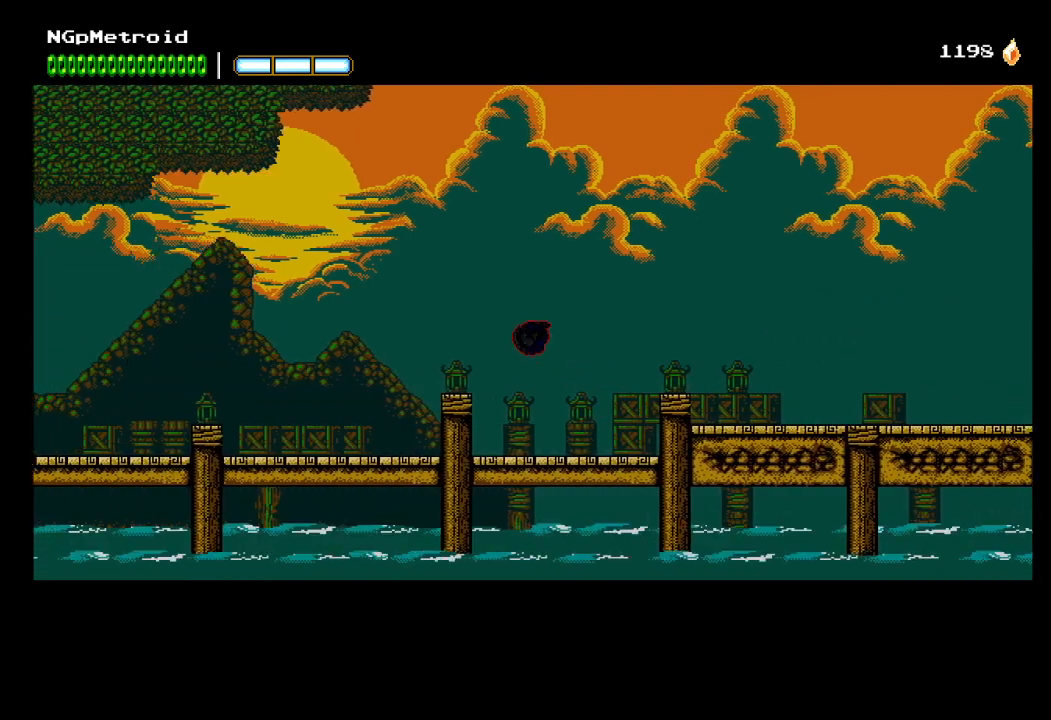
{"buttons": [], "left_stick": "left", "events": []}
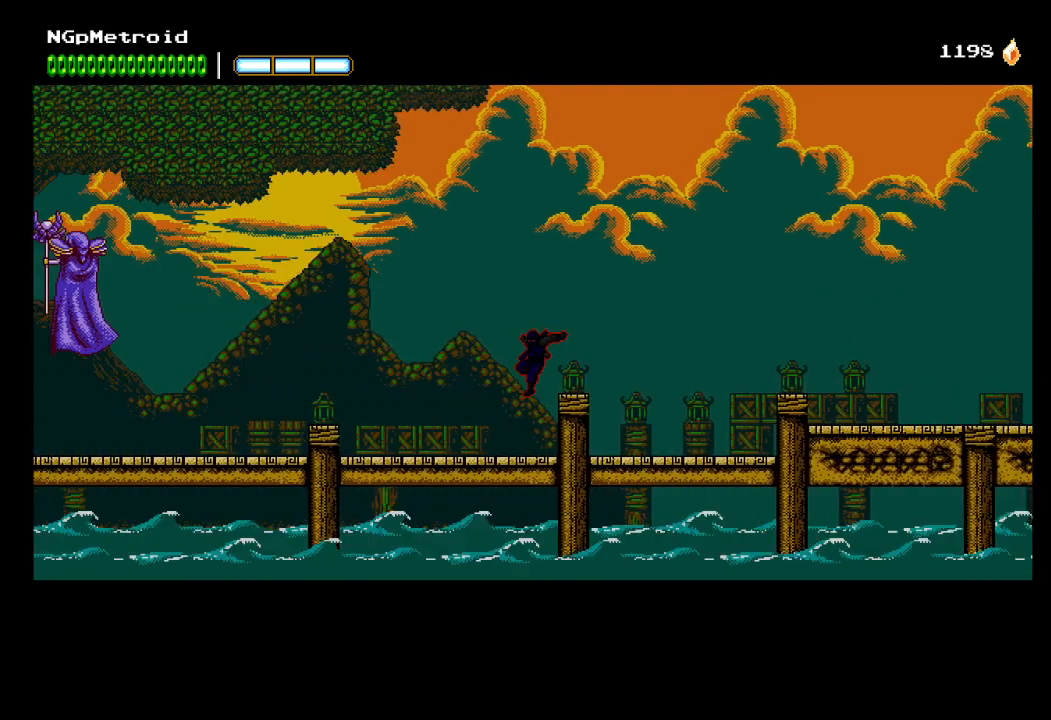
{"buttons": [], "left_stick": "left", "events": [[433, "A", "down"], [500, "A", "up"]]}
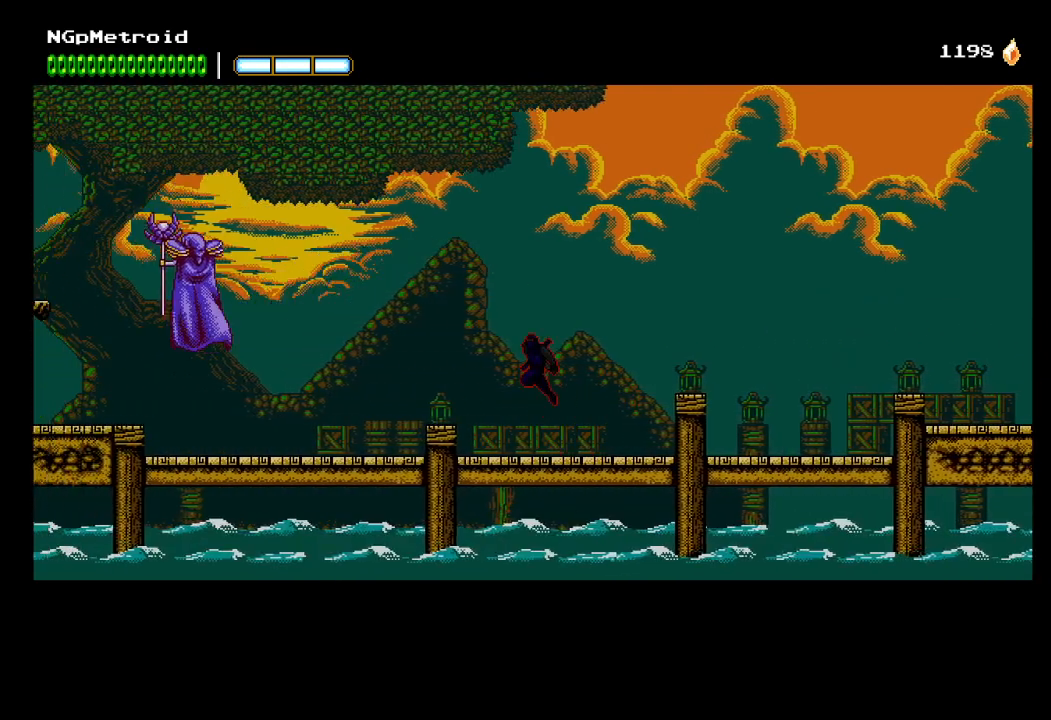
{"buttons": [], "left_stick": "left", "events": []}
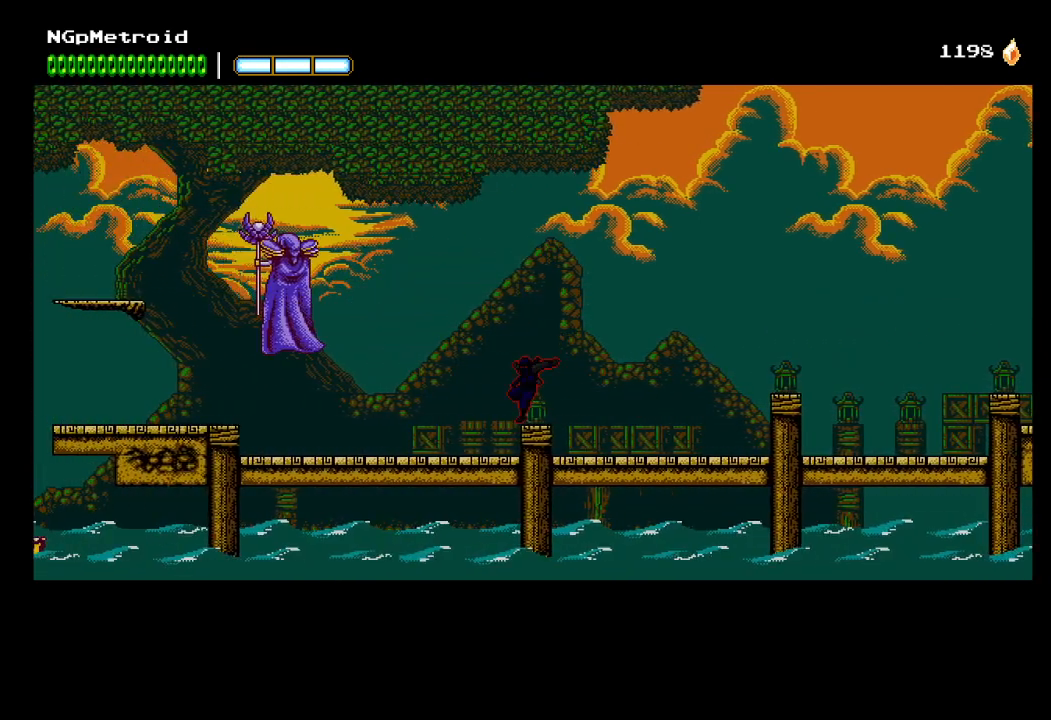
{"buttons": ["R2"], "left_stick": "left", "events": [[433, "R2", "down"]]}
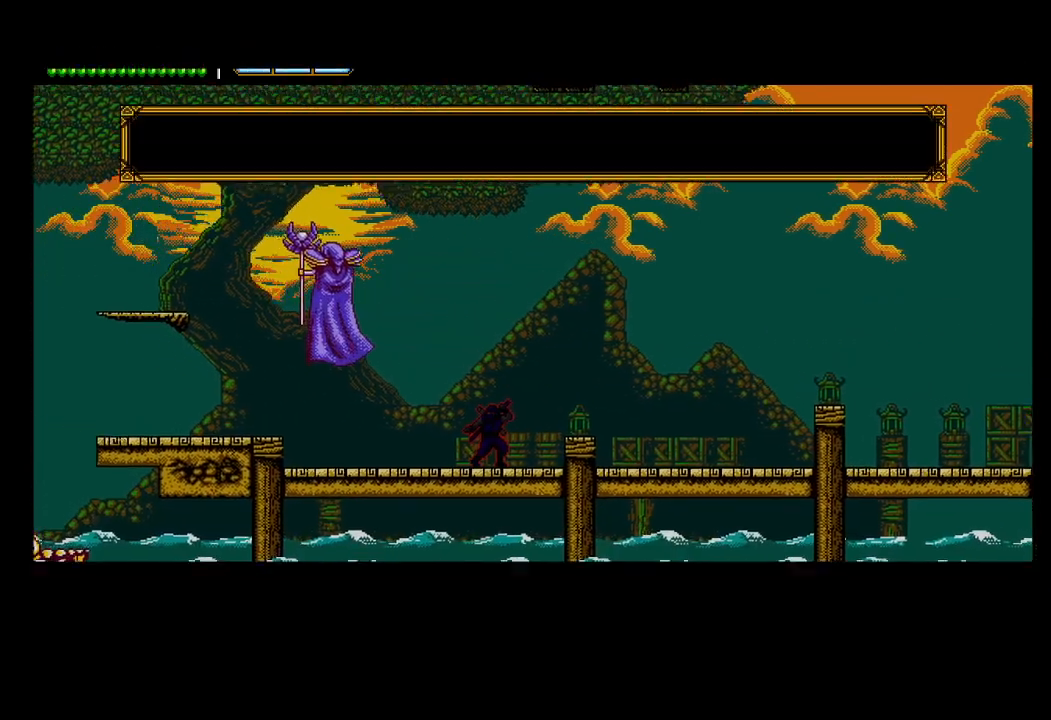
{"buttons": ["A", "R2"], "left_stick": "center", "events": [[33, "A", "down"], [433, "left_stick", "center"]]}
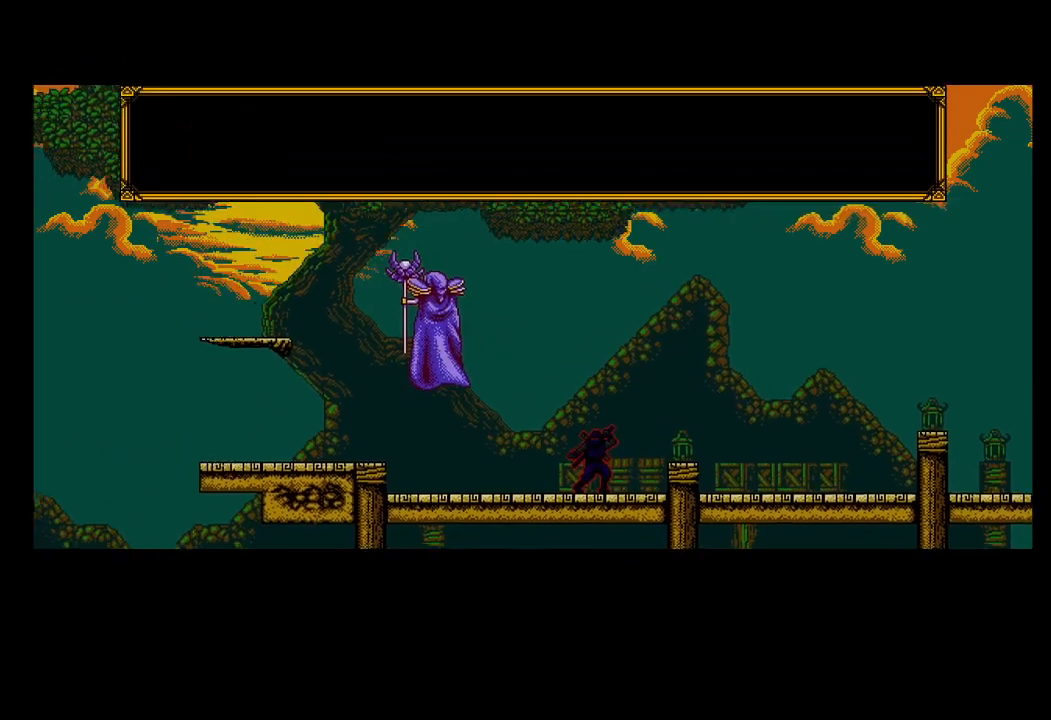
{"buttons": ["A", "R2"], "left_stick": "center", "events": []}
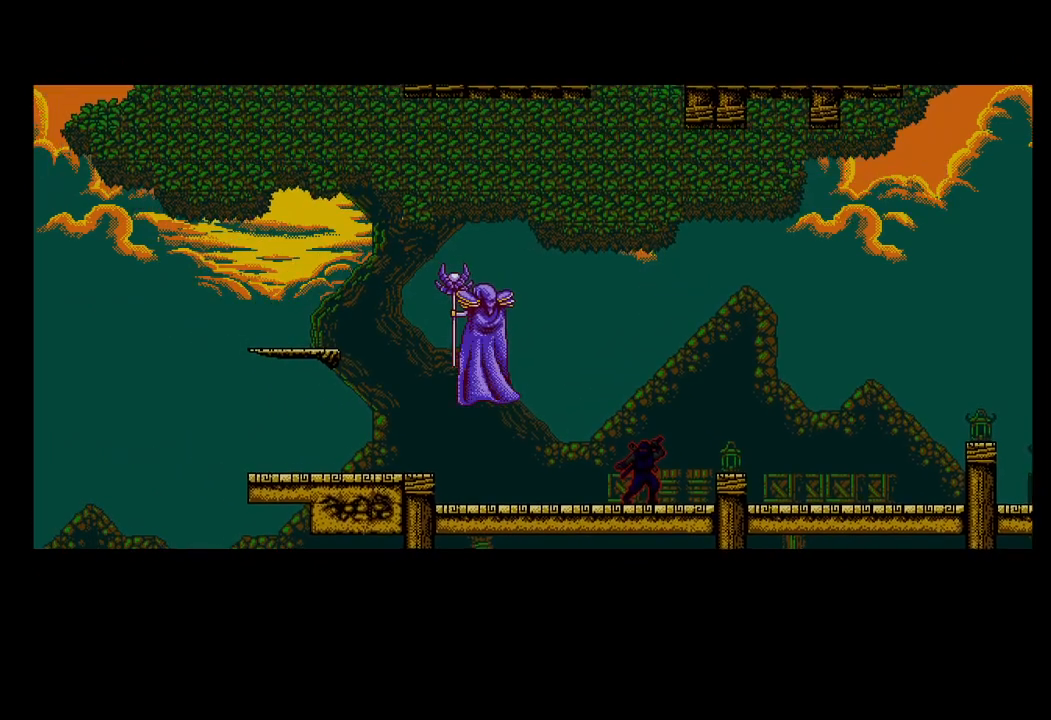
{"buttons": ["A", "R2"], "left_stick": "center", "events": []}
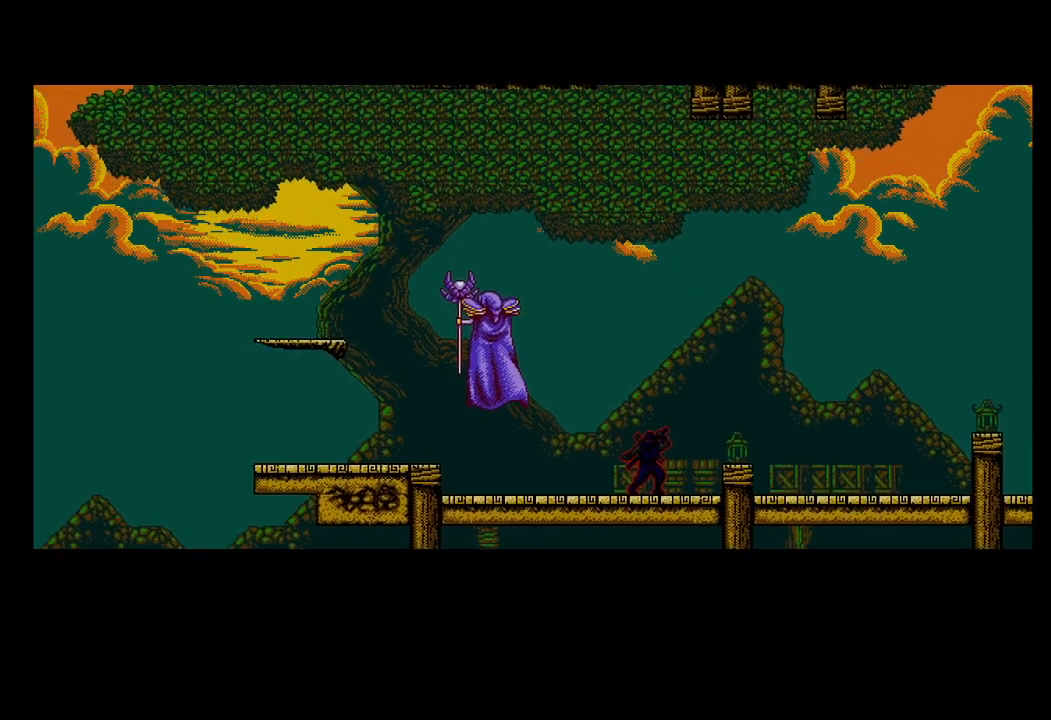
{"buttons": ["A", "R2"], "left_stick": "center", "events": []}
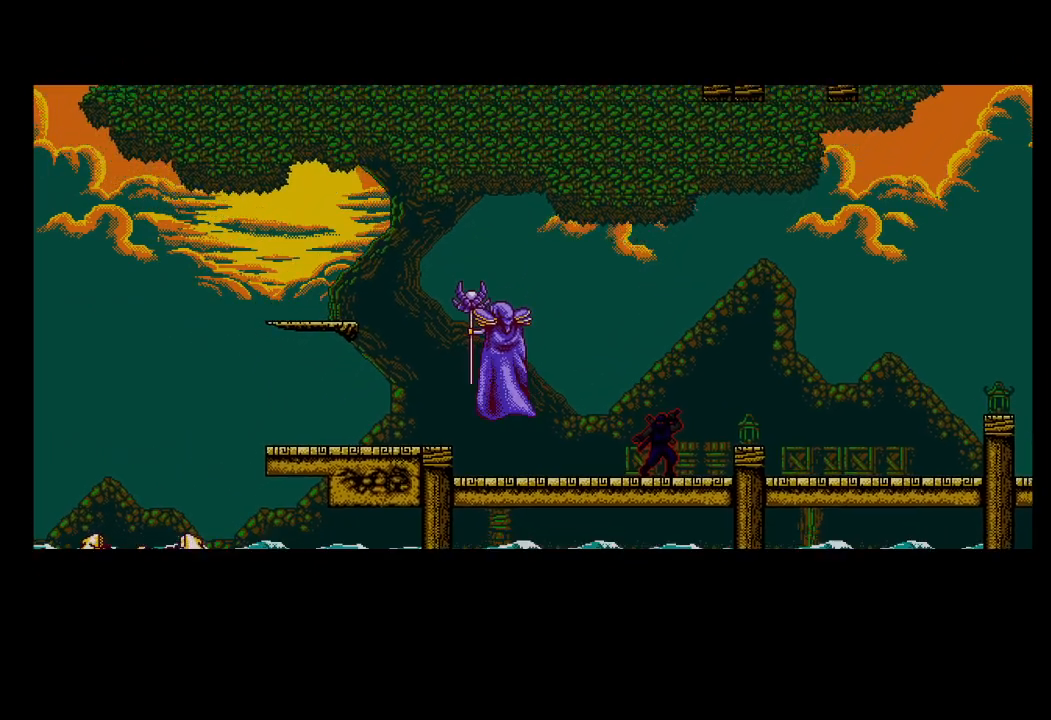
{"buttons": ["A", "R2"], "left_stick": "center", "events": []}